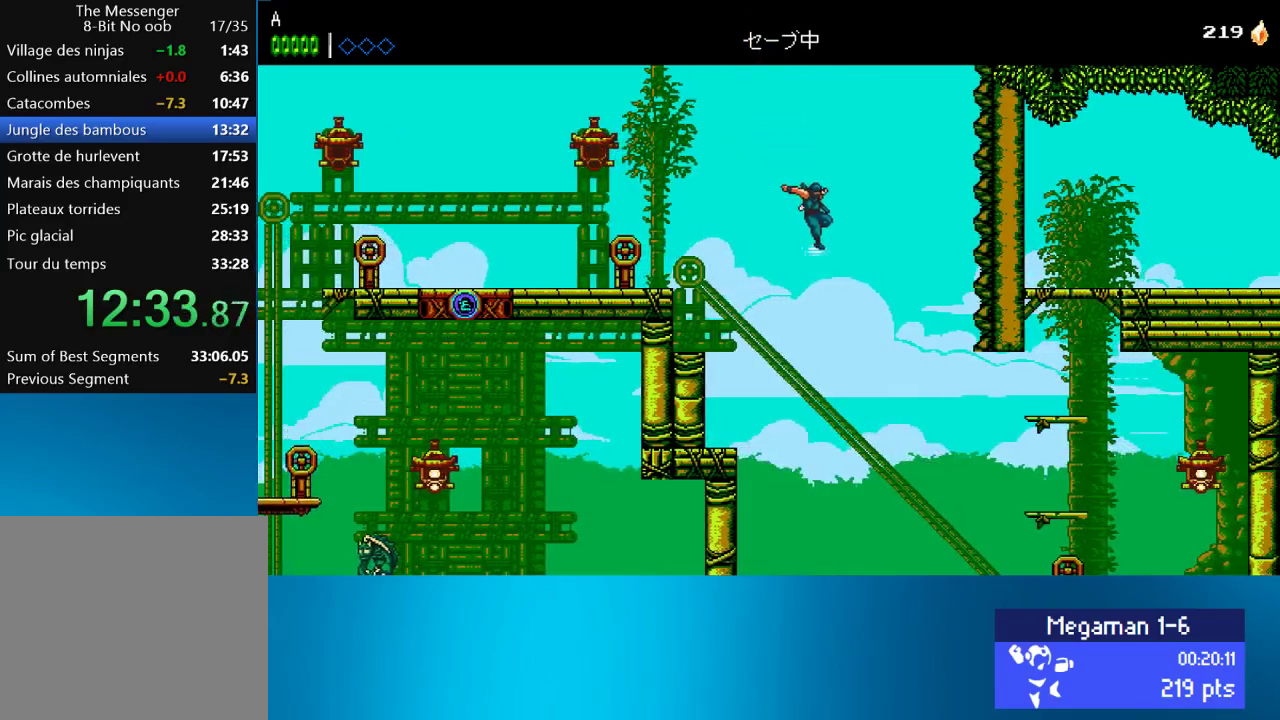
Gameplay with a controller (PlayStation layout); each line is a JSON object with the inputs held at the frame after it. "events" lists button and stick changes between this image and that frame as [ms after this image, input, new state], when the widget could be followed in between. Not read: L3 R3 right_stick.
{"buttons": ["CROSS", "DPAD_RIGHT"], "left_stick": "center", "events": [[433, "CROSS", "down"]]}
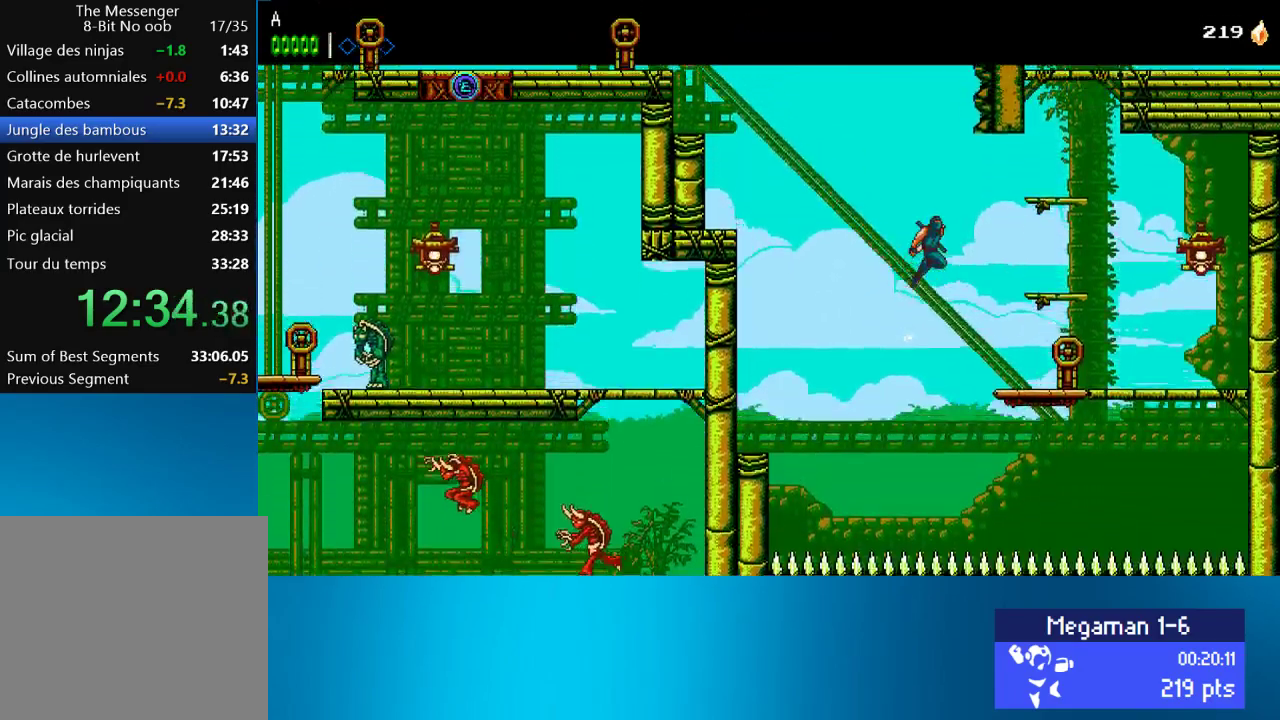
{"buttons": ["DPAD_RIGHT"], "left_stick": "center", "events": [[367, "CROSS", "up"]]}
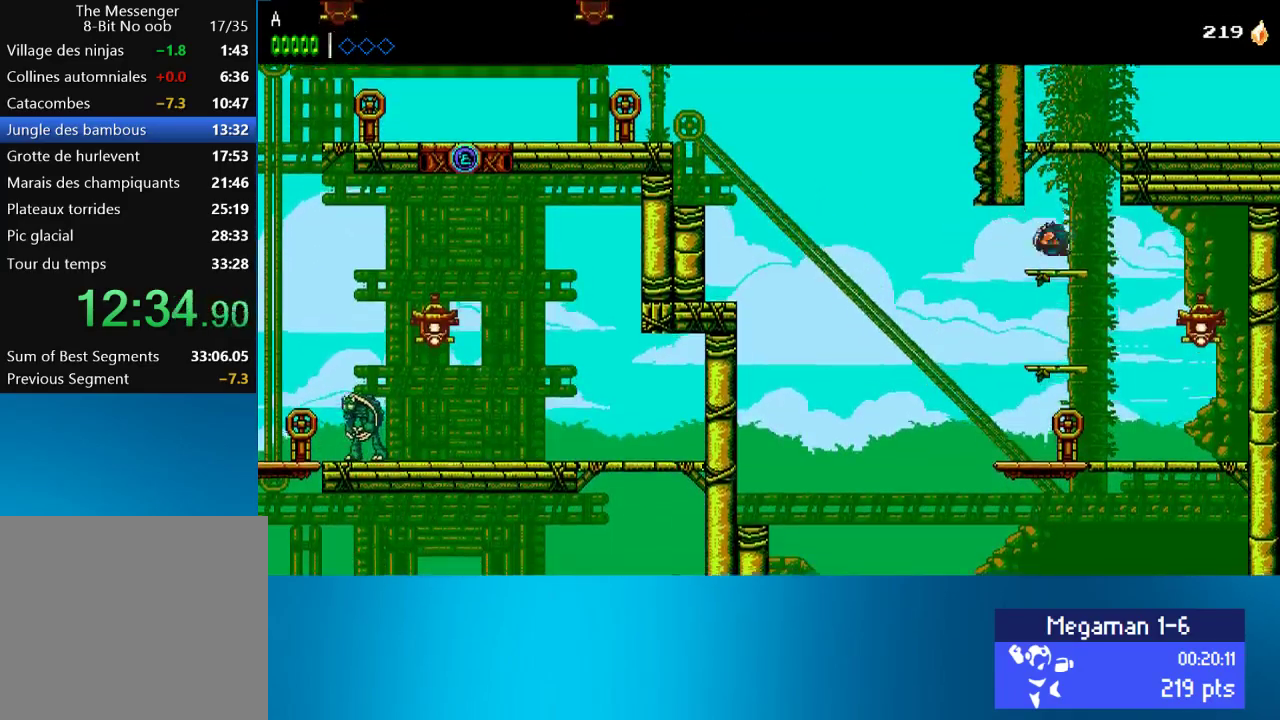
{"buttons": ["DPAD_RIGHT"], "left_stick": "center", "events": [[17, "CROSS", "down"], [417, "CROSS", "up"]]}
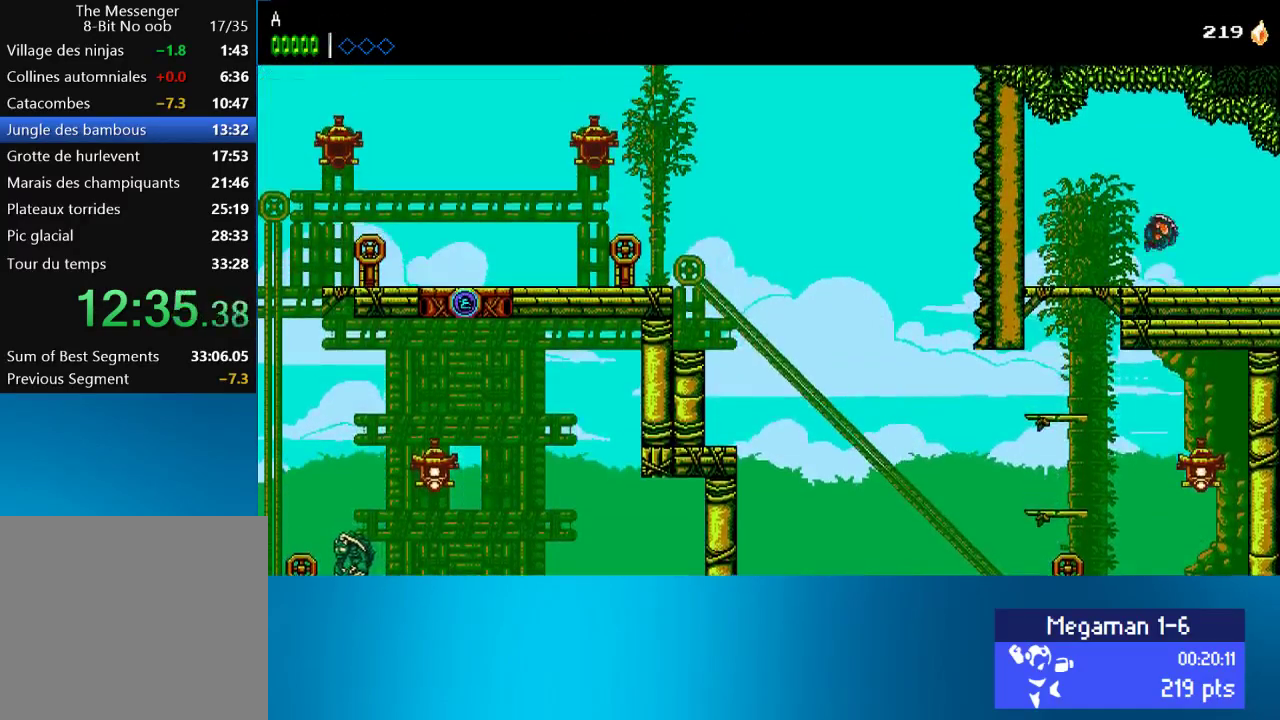
{"buttons": ["DPAD_RIGHT"], "left_stick": "center", "events": []}
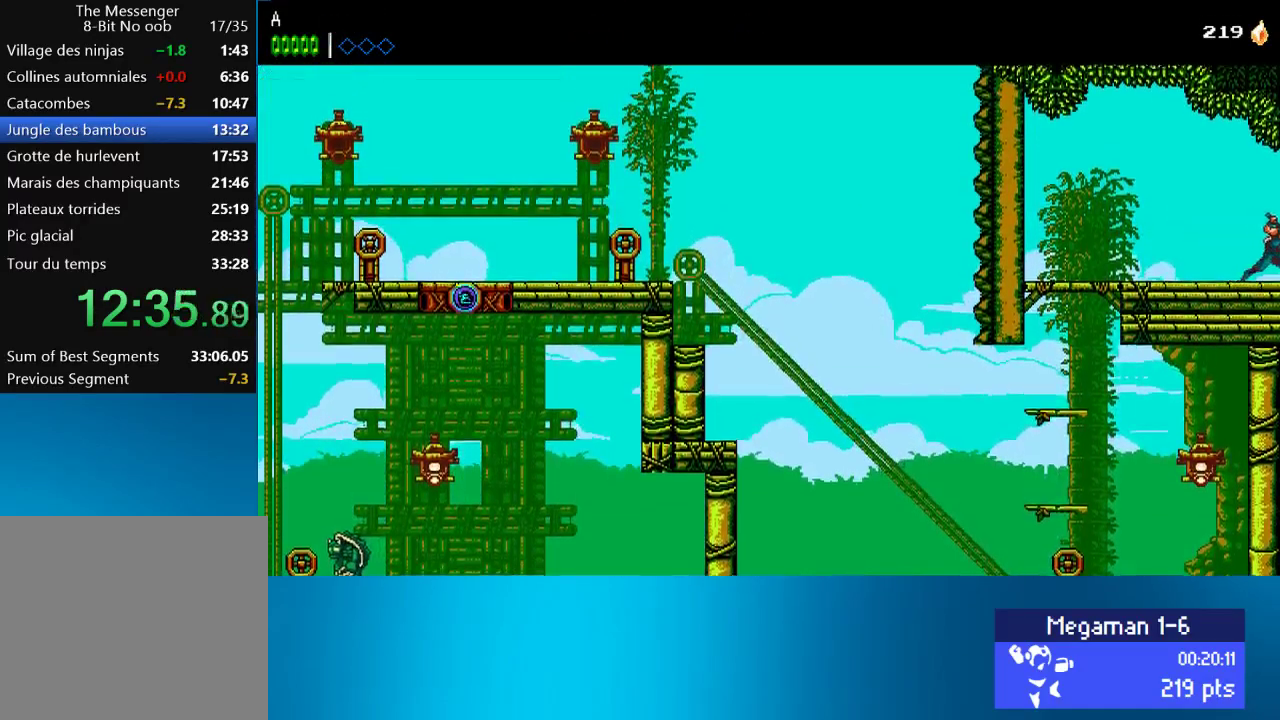
{"buttons": ["DPAD_RIGHT"], "left_stick": "center", "events": []}
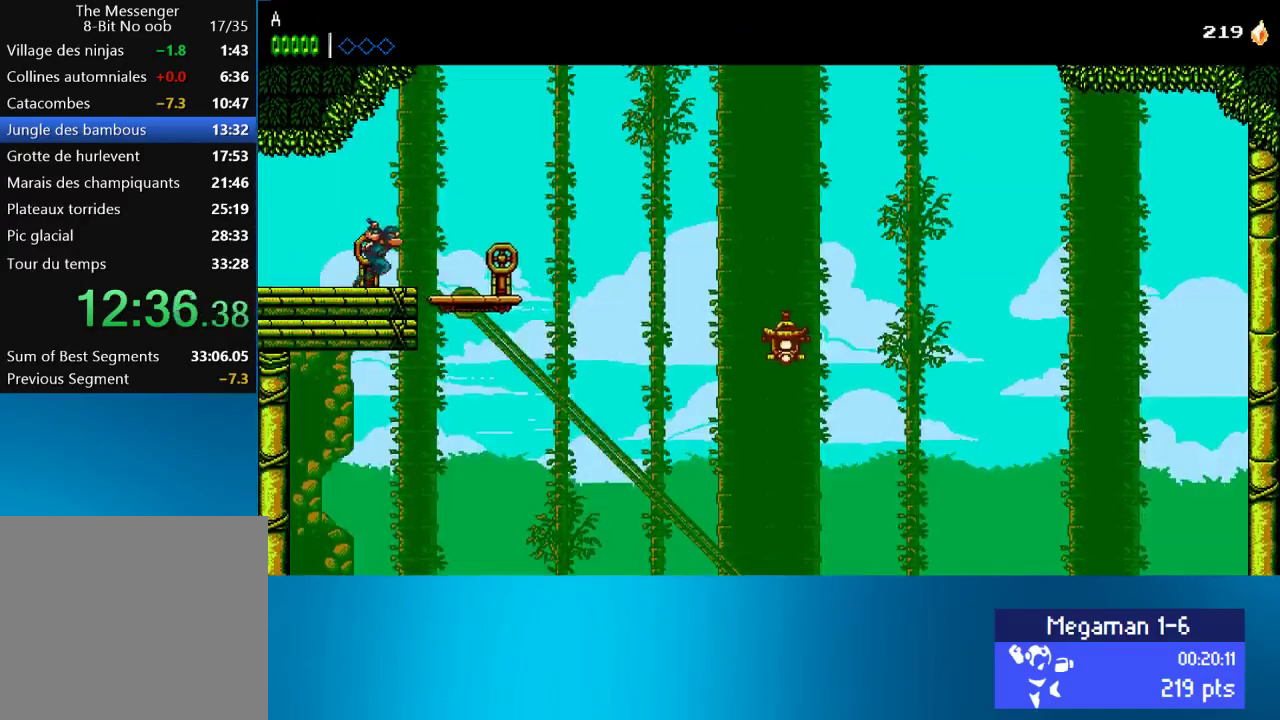
{"buttons": ["CROSS", "DPAD_DOWN"], "left_stick": "center", "events": [[367, "DPAD_DOWN", "down"], [367, "DPAD_RIGHT", "up"], [467, "CROSS", "down"]]}
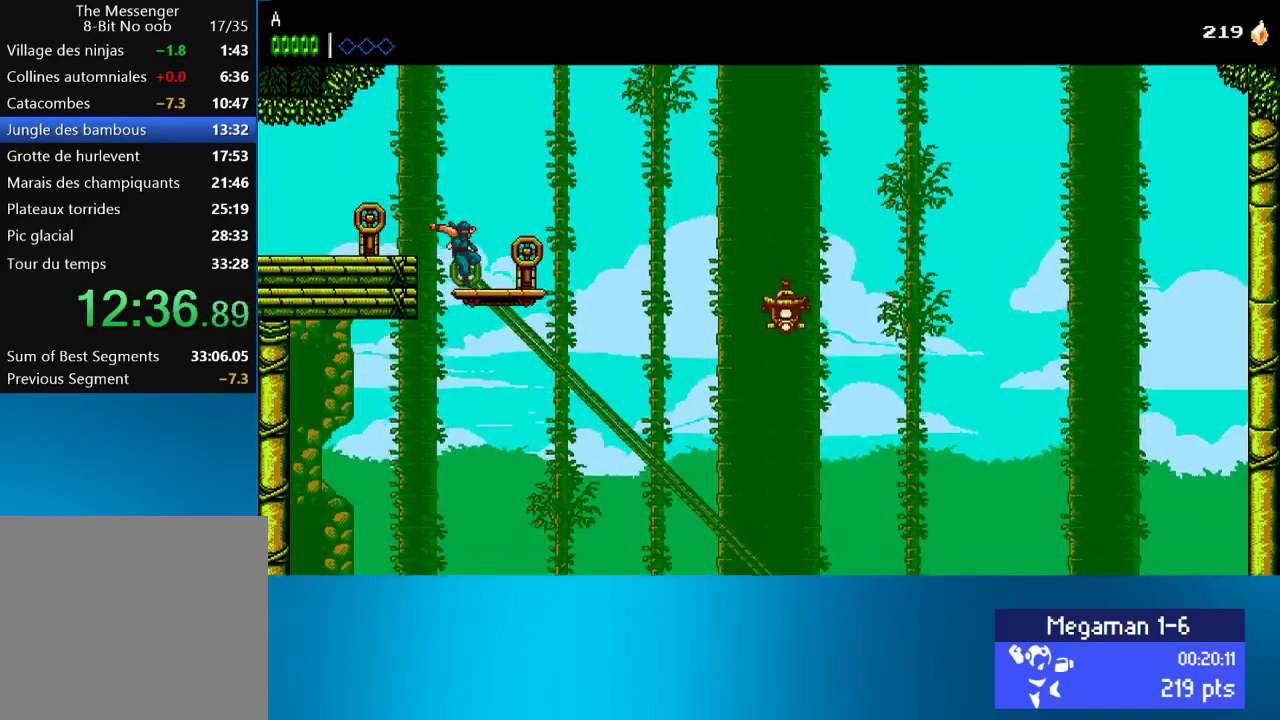
{"buttons": ["DPAD_LEFT"], "left_stick": "center", "events": [[67, "CROSS", "up"], [83, "DPAD_DOWN", "up"], [233, "DPAD_LEFT", "down"]]}
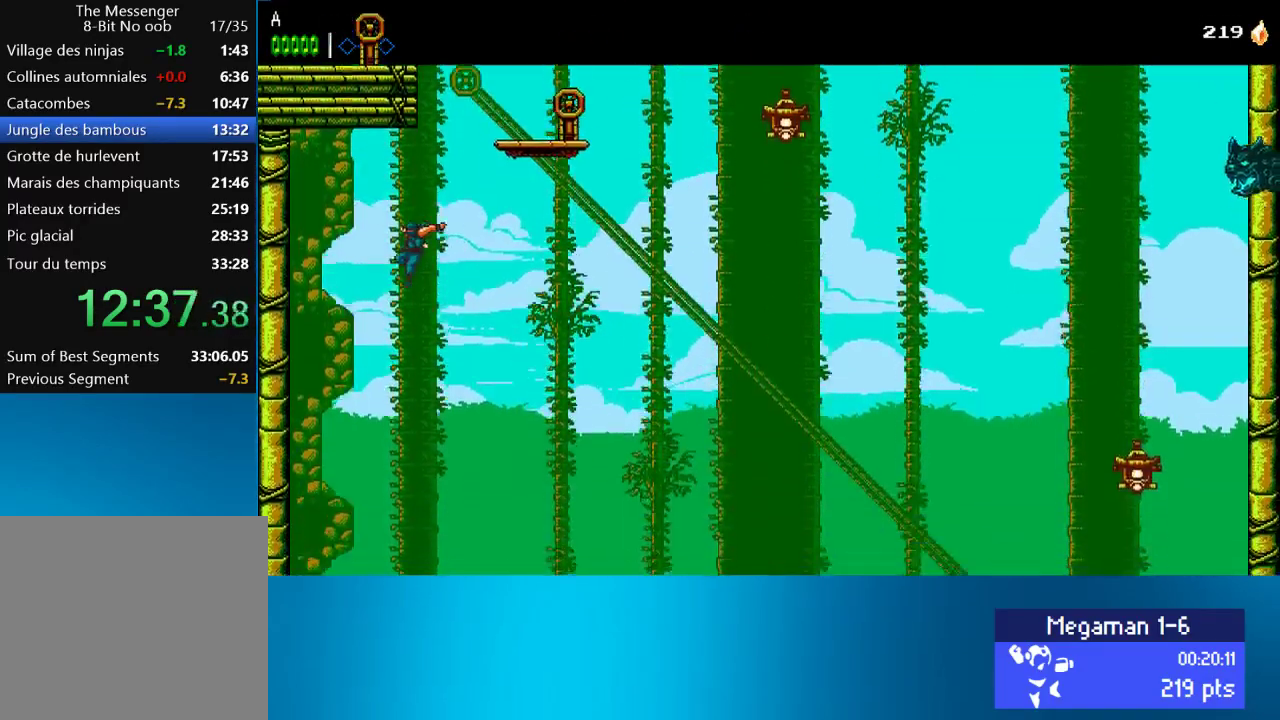
{"buttons": ["DPAD_RIGHT"], "left_stick": "center", "events": [[300, "DPAD_LEFT", "up"], [400, "DPAD_RIGHT", "down"]]}
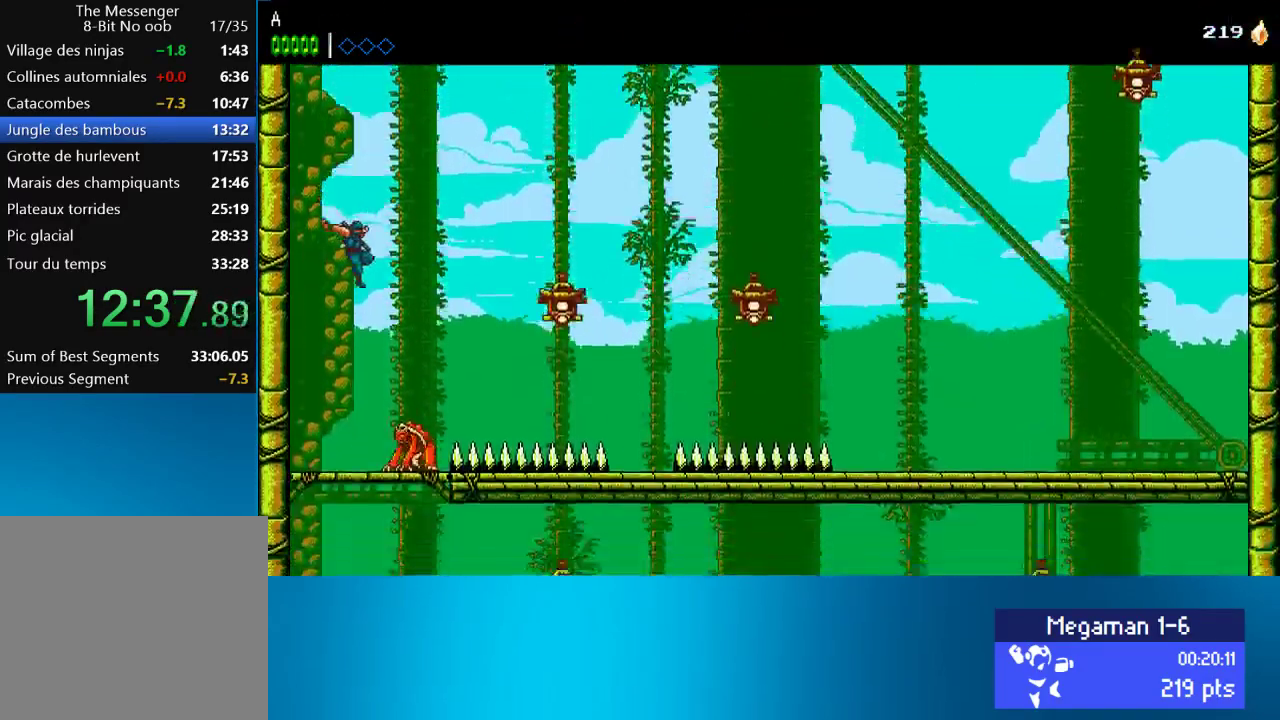
{"buttons": ["DPAD_RIGHT"], "left_stick": "center", "events": [[83, "DPAD_RIGHT", "up"], [200, "SQUARE", "down"], [267, "DPAD_RIGHT", "down"], [267, "SQUARE", "up"], [300, "DPAD_DOWN", "down"], [367, "CROSS", "down"], [417, "DPAD_DOWN", "up"], [467, "CROSS", "up"]]}
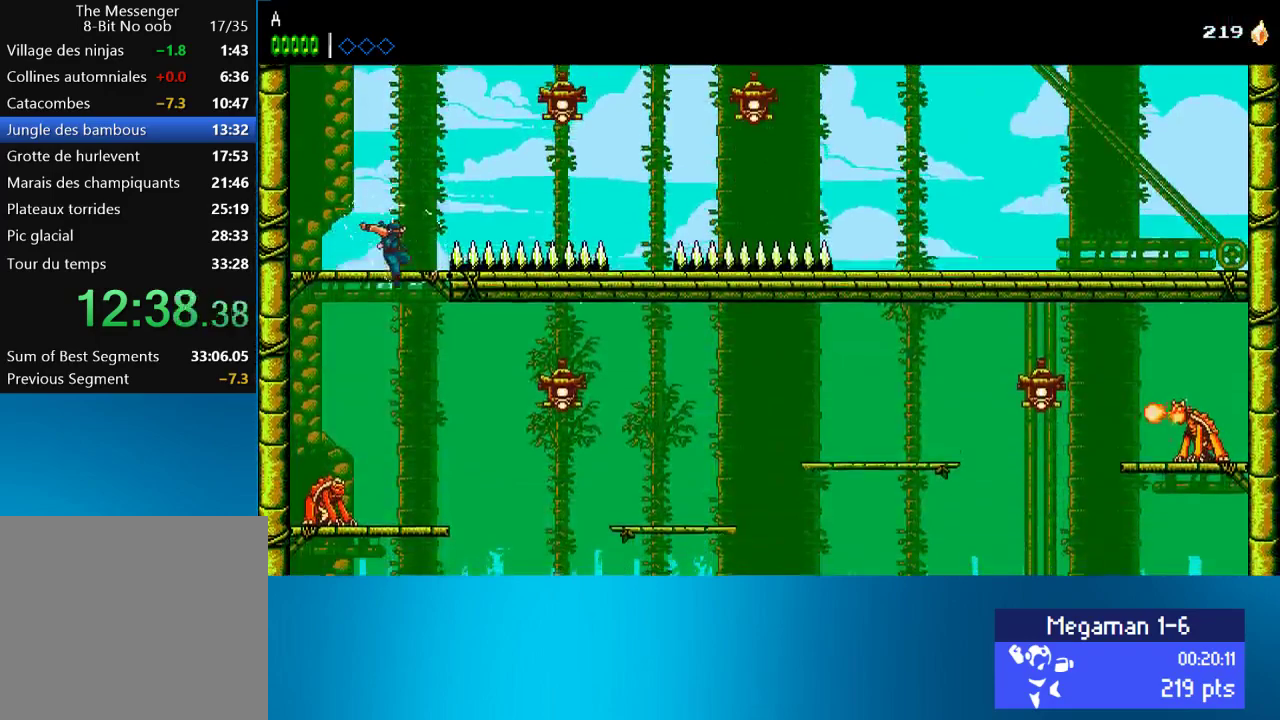
{"buttons": ["DPAD_RIGHT"], "left_stick": "center", "events": [[300, "SQUARE", "down"], [400, "SQUARE", "up"]]}
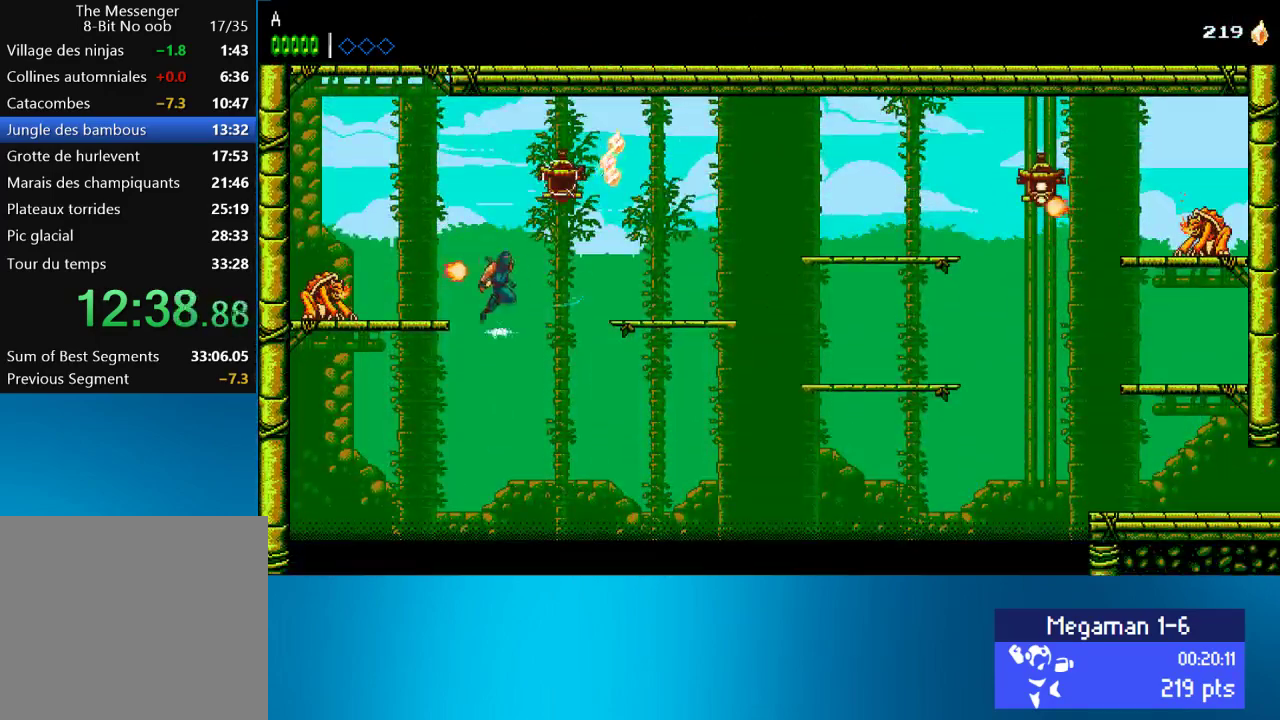
{"buttons": ["DPAD_RIGHT"], "left_stick": "center", "events": [[33, "CROSS", "down"], [200, "CROSS", "up"]]}
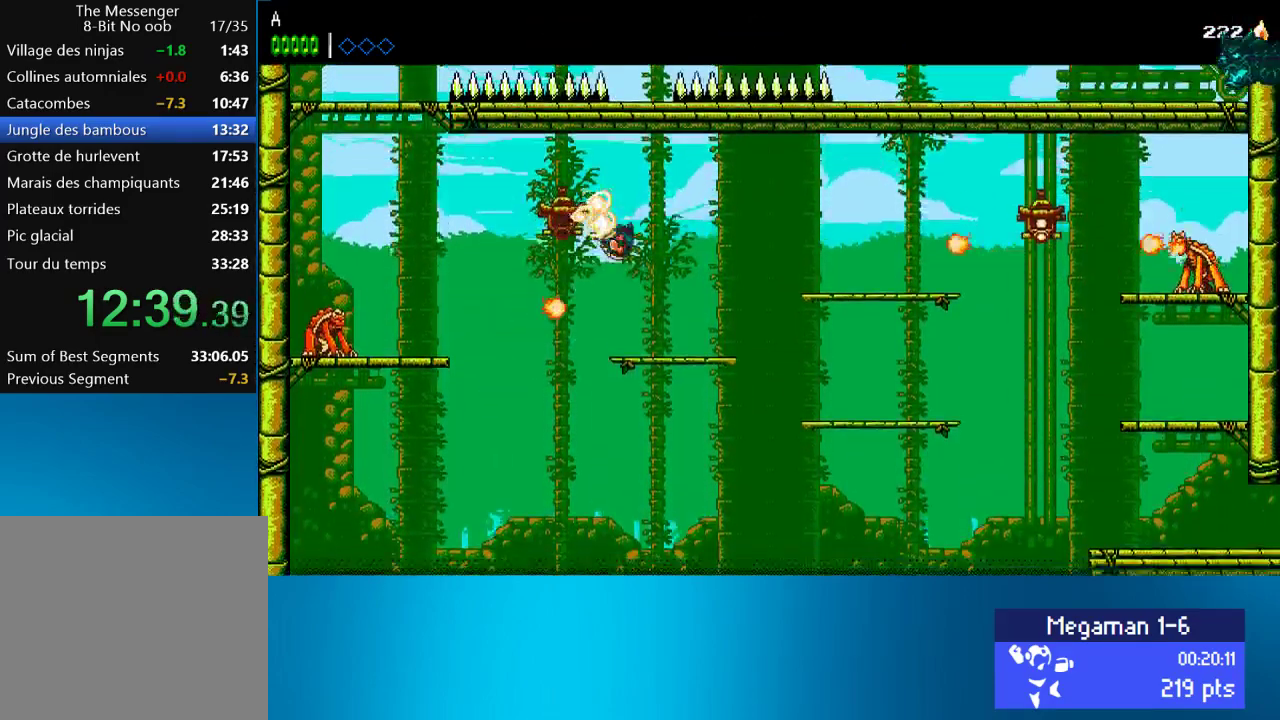
{"buttons": ["DPAD_RIGHT"], "left_stick": "center", "events": []}
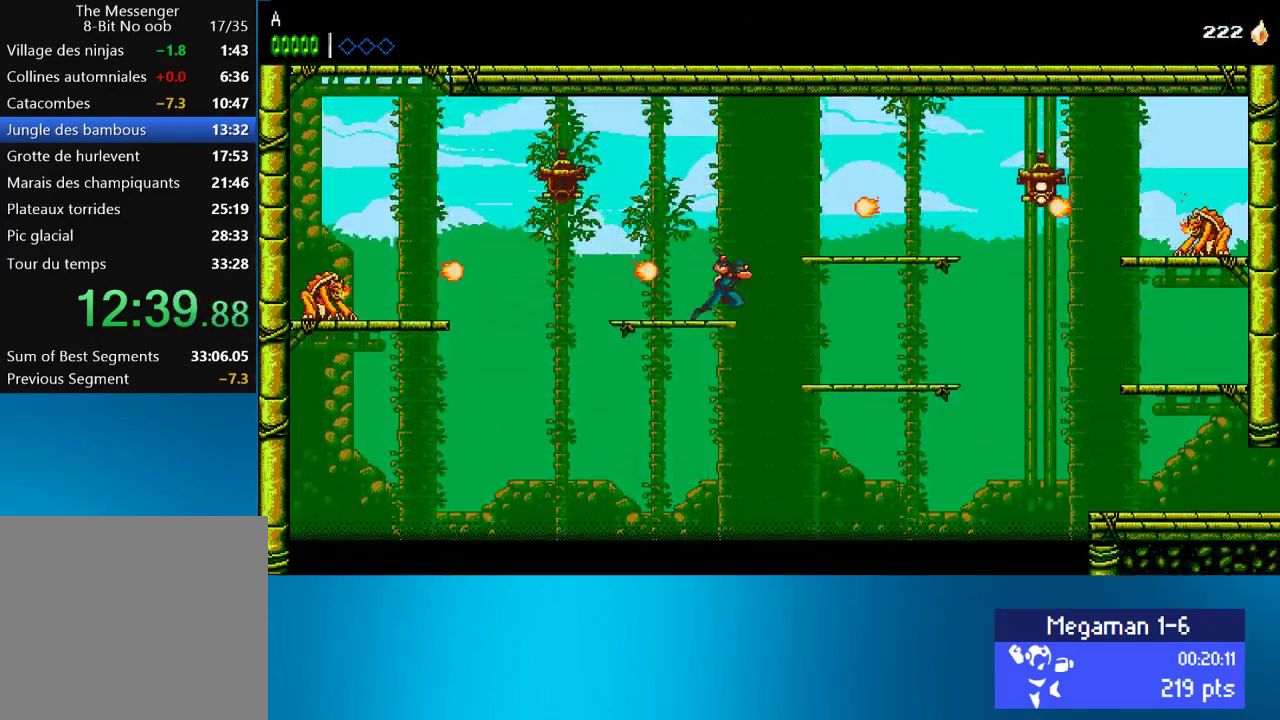
{"buttons": ["DPAD_RIGHT"], "left_stick": "center", "events": [[50, "CROSS", "down"], [133, "SQUARE", "down"], [200, "CROSS", "up"], [283, "SQUARE", "up"]]}
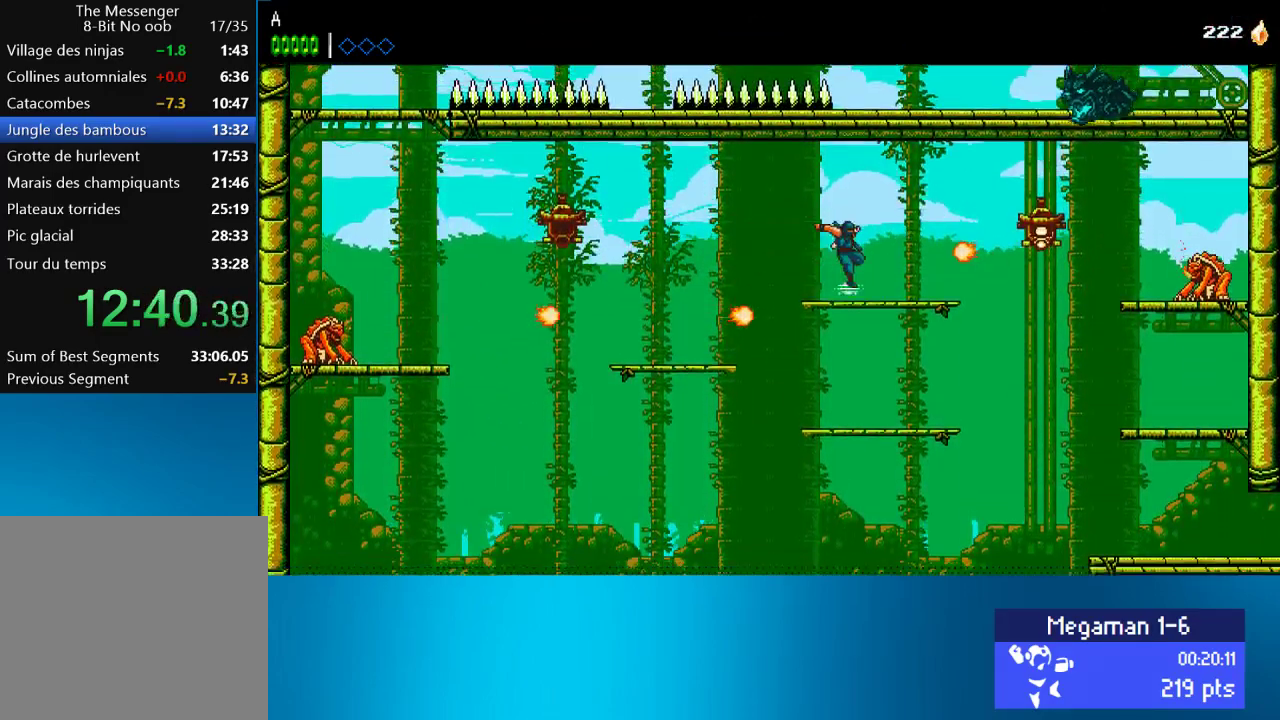
{"buttons": ["DPAD_RIGHT"], "left_stick": "center", "events": [[33, "SQUARE", "down"], [133, "SQUARE", "up"], [400, "SQUARE", "down"], [500, "SQUARE", "up"]]}
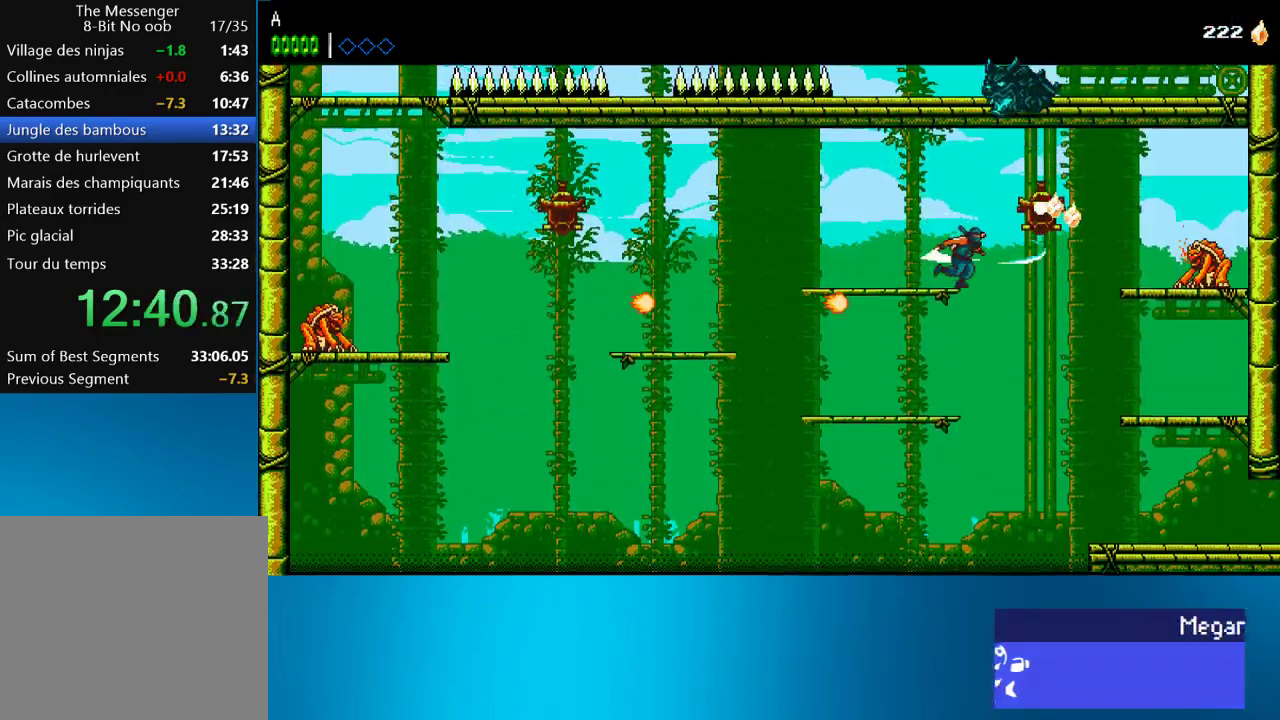
{"buttons": ["DPAD_RIGHT"], "left_stick": "center", "events": []}
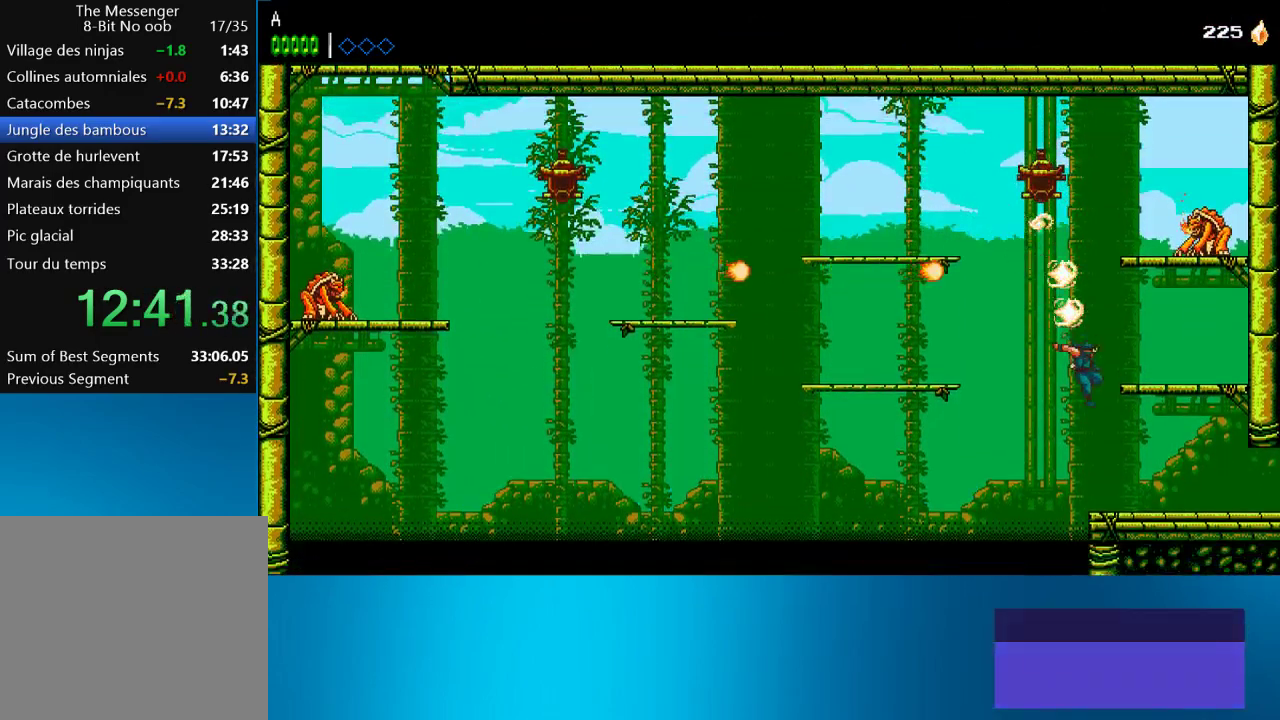
{"buttons": ["DPAD_RIGHT"], "left_stick": "center", "events": []}
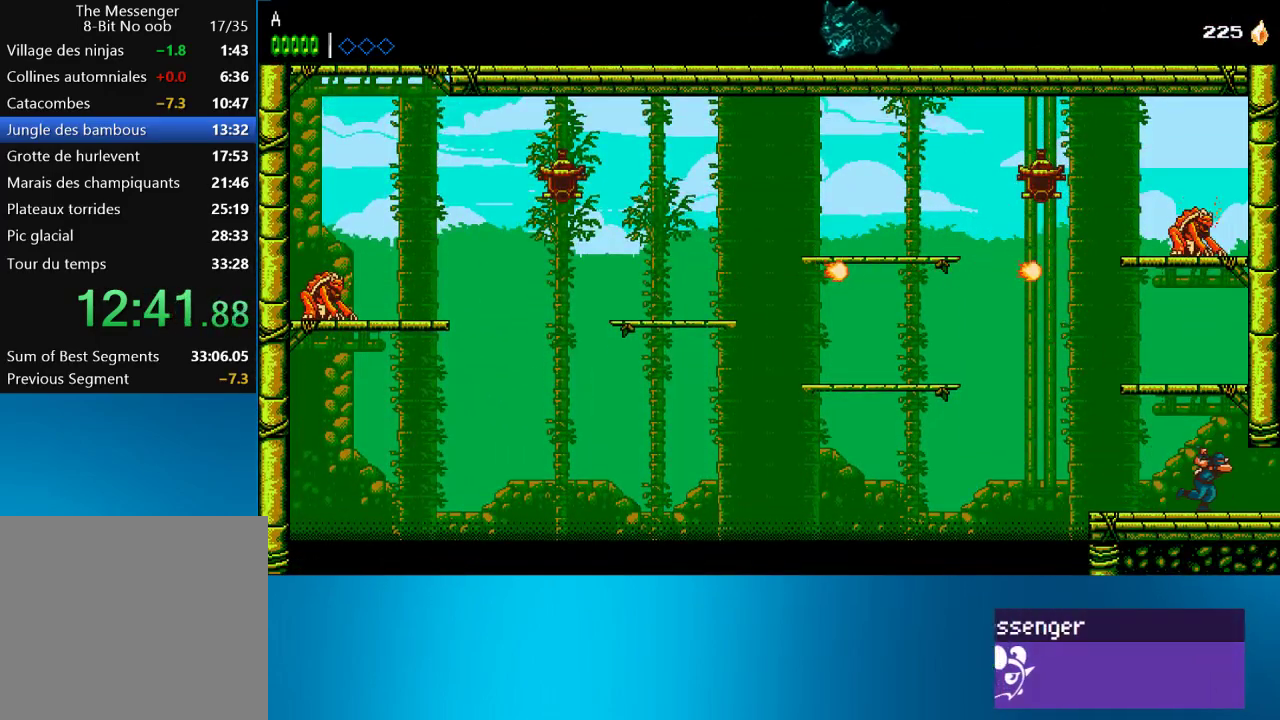
{"buttons": ["DPAD_RIGHT"], "left_stick": "center", "events": []}
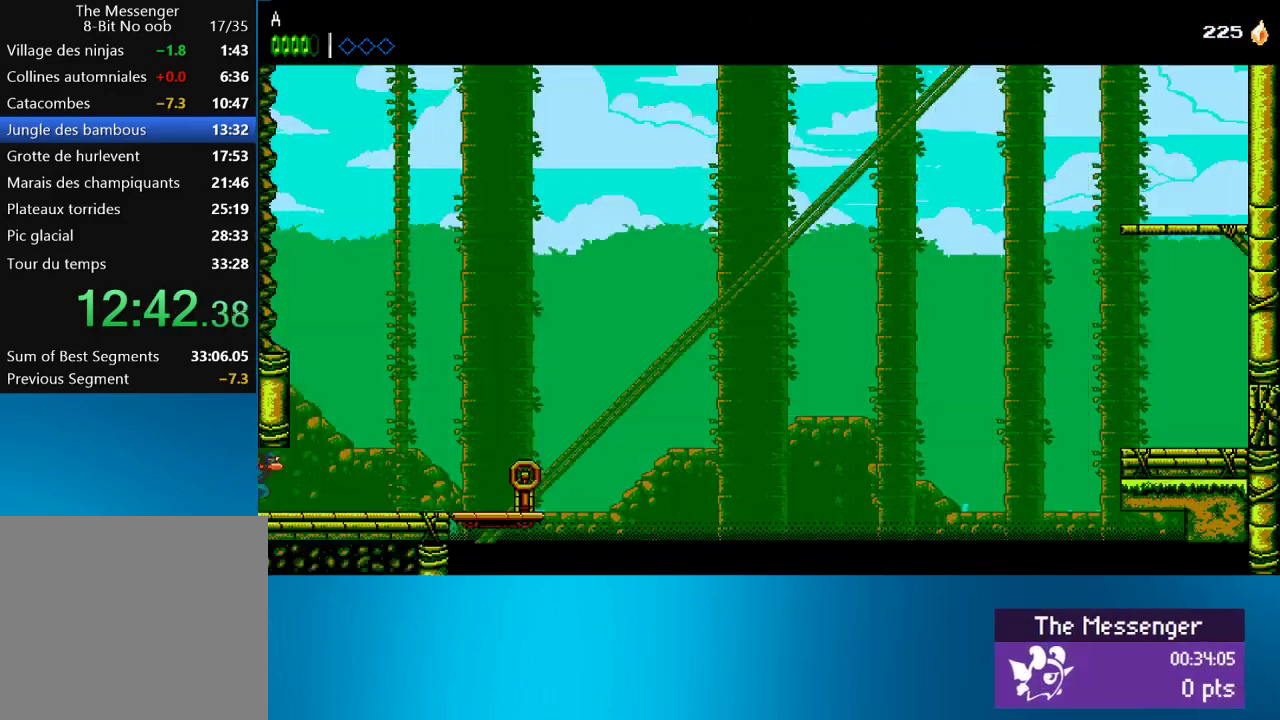
{"buttons": ["DPAD_RIGHT"], "left_stick": "center", "events": []}
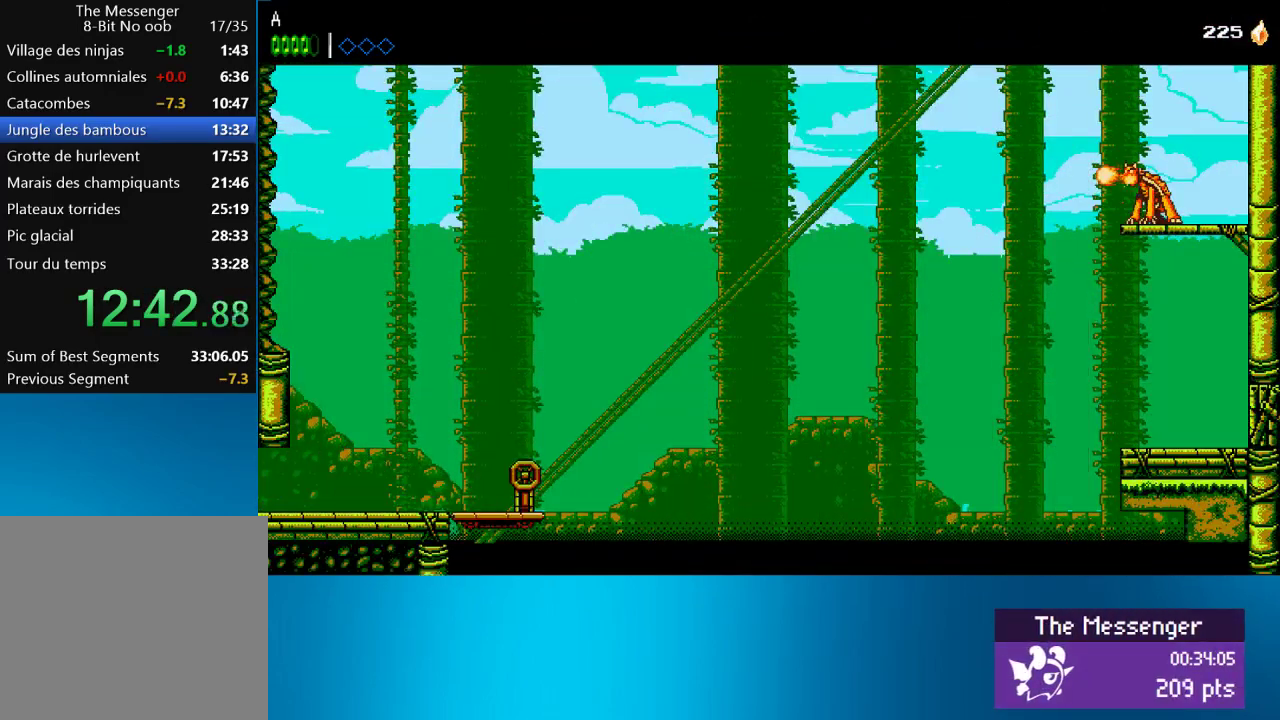
{"buttons": ["DPAD_RIGHT"], "left_stick": "center", "events": [[367, "SQUARE", "down"], [467, "SQUARE", "up"]]}
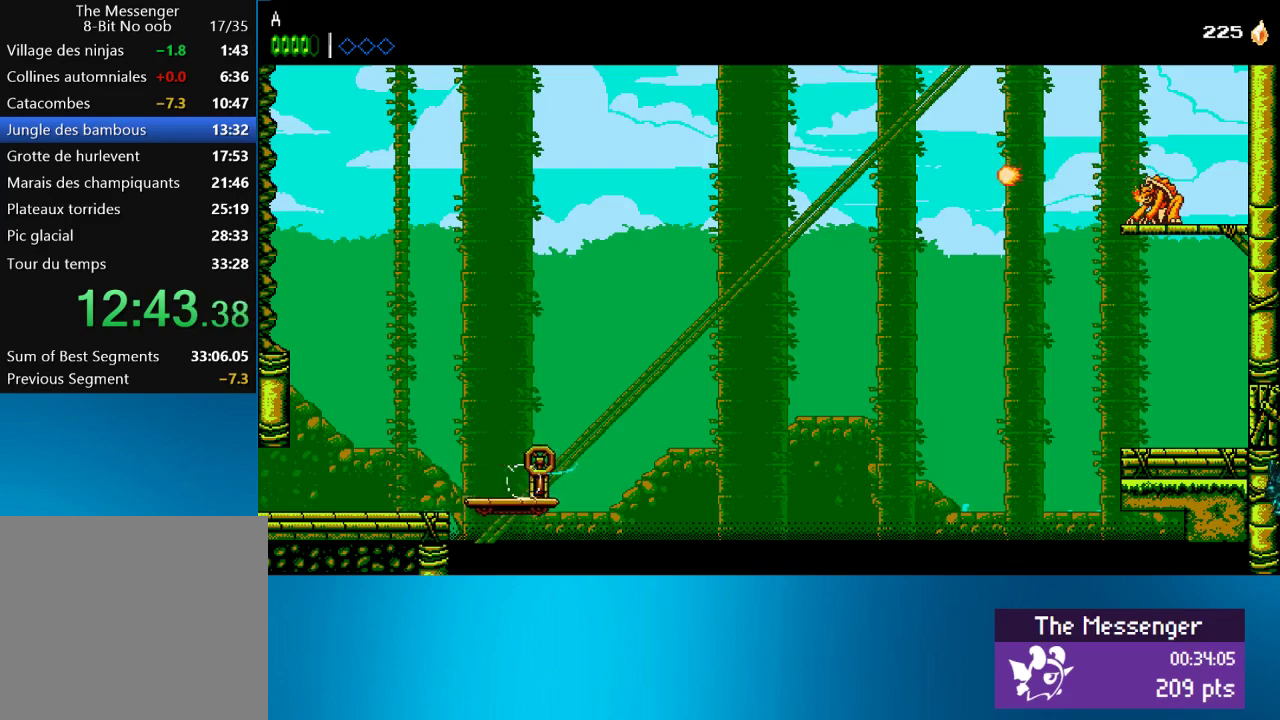
{"buttons": [], "left_stick": "center", "events": [[33, "DPAD_RIGHT", "up"], [33, "SQUARE", "down"], [100, "SQUARE", "up"], [133, "SQUARE", "down"], [200, "SQUARE", "up"], [233, "SQUARE", "down"], [300, "SQUARE", "up"], [333, "SQUARE", "down"], [400, "SQUARE", "up"], [467, "SQUARE", "down"], [500, "SQUARE", "up"]]}
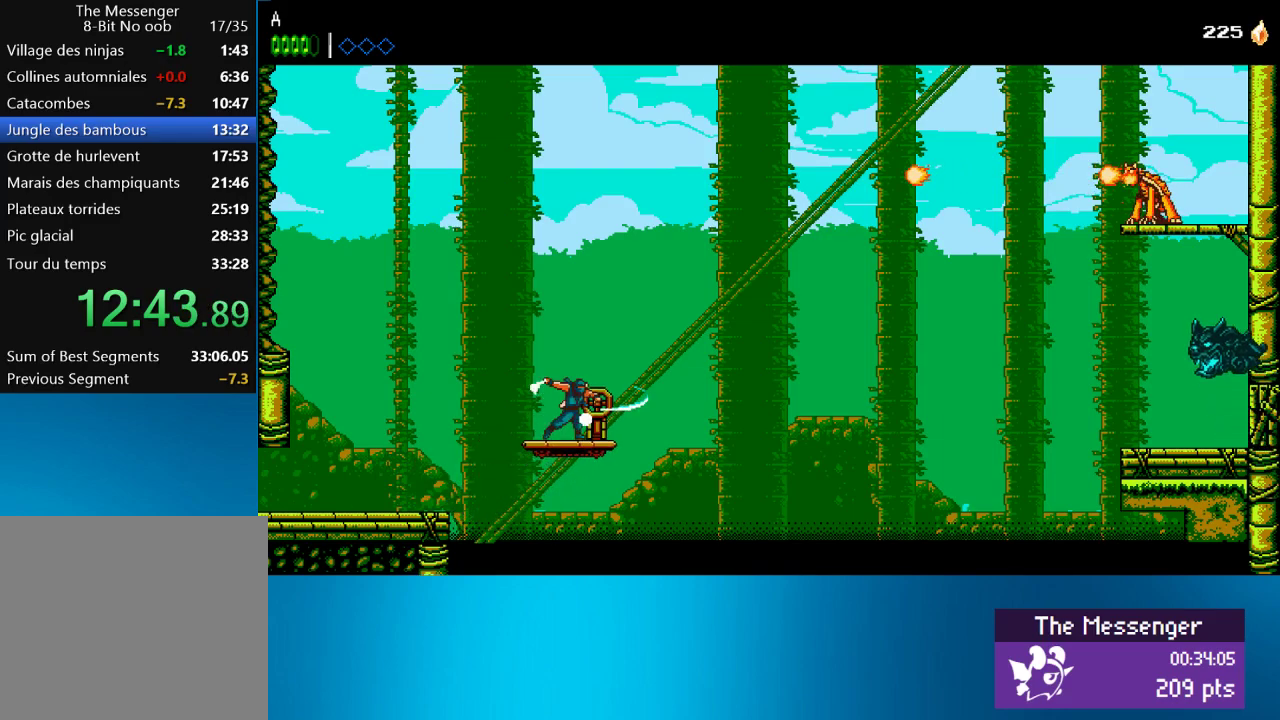
{"buttons": [], "left_stick": "center", "events": [[67, "SQUARE", "down"], [133, "SQUARE", "up"], [200, "SQUARE", "down"], [233, "SQUARE", "up"], [300, "SQUARE", "down"], [350, "SQUARE", "up"], [433, "SQUARE", "down"], [467, "SQUARE", "up"]]}
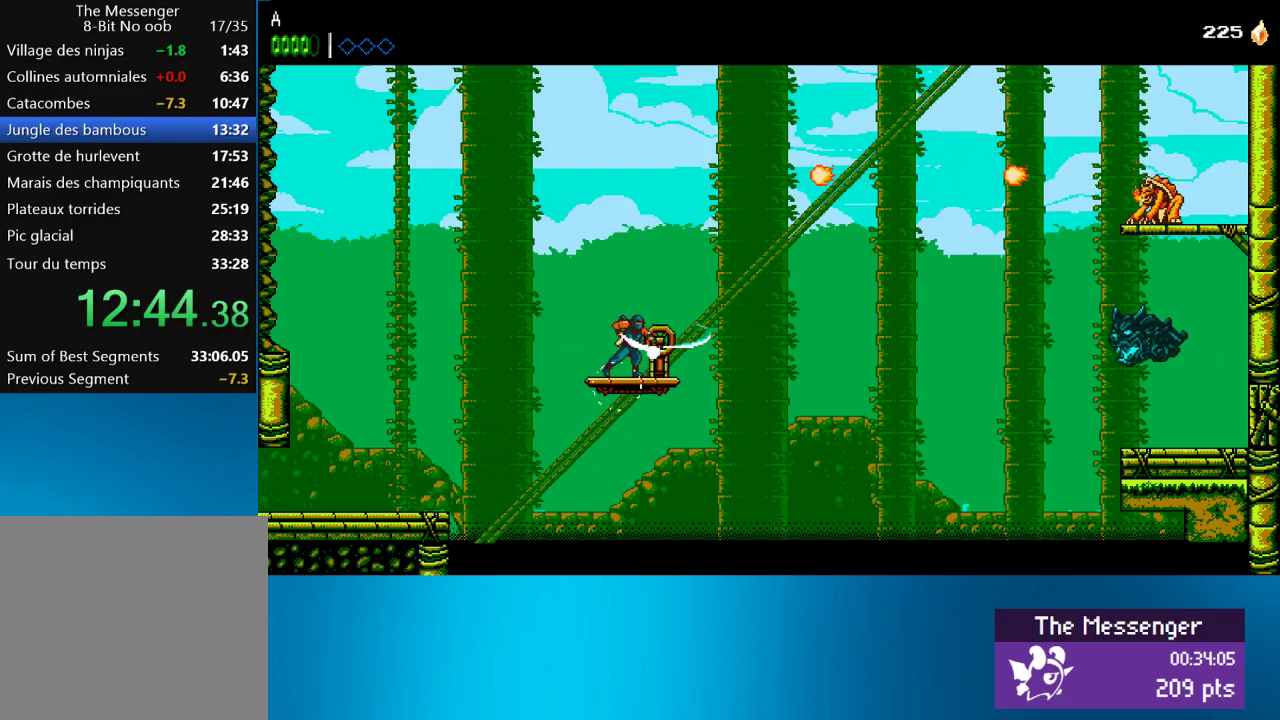
{"buttons": [], "left_stick": "center", "events": [[33, "SQUARE", "down"], [100, "SQUARE", "up"], [133, "SQUARE", "down"], [200, "SQUARE", "up"], [217, "SQUARE", "down"], [300, "SQUARE", "up"], [367, "SQUARE", "down"], [383, "SQUARE", "up"], [433, "SQUARE", "down"], [500, "SQUARE", "up"]]}